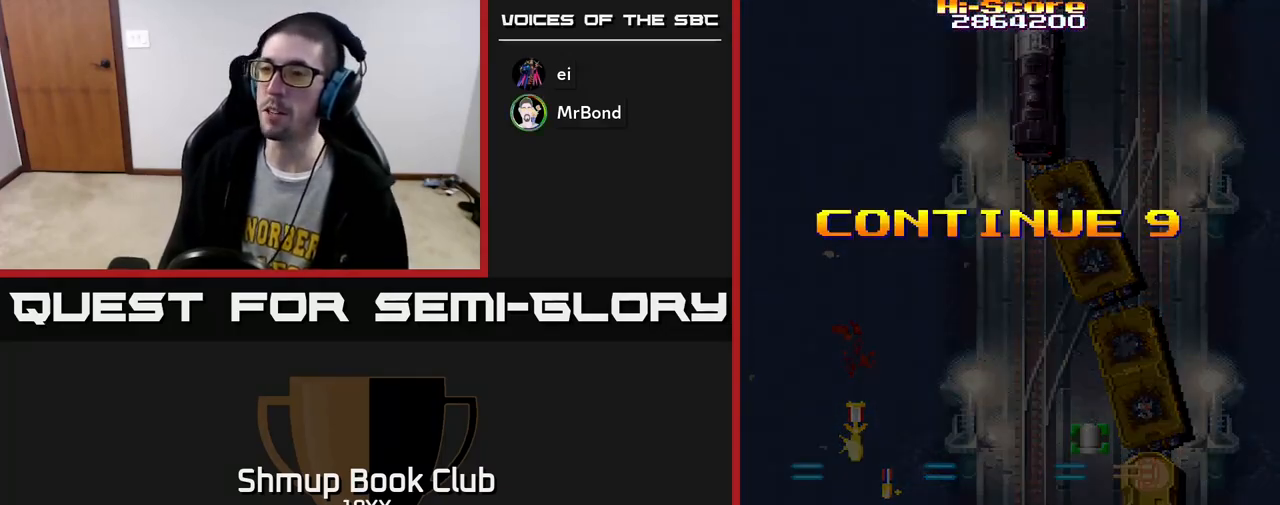
Gameplay with a controller (Xbox layout); each line is a JSON object with the inputs held at the frame after it. "events" lists button and stick changes between this image and that frame as [ms after this image, input, new state], when the widget could be followed in between.
{"buttons": [], "left_stick": "center", "right_stick": "center", "events": []}
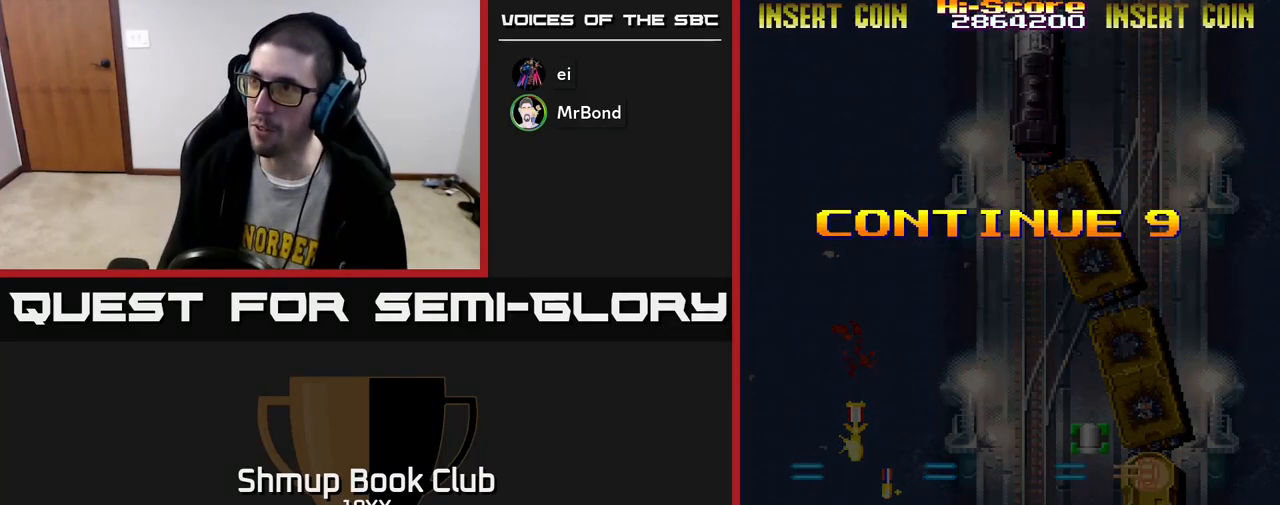
{"buttons": [], "left_stick": "center", "right_stick": "center", "events": []}
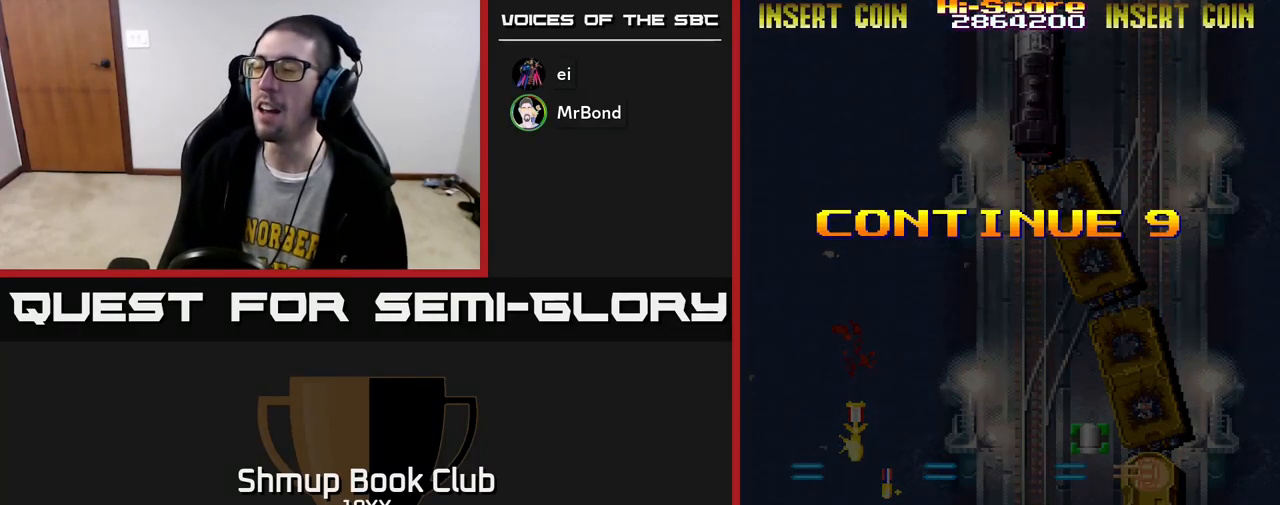
{"buttons": [], "left_stick": "center", "right_stick": "center", "events": []}
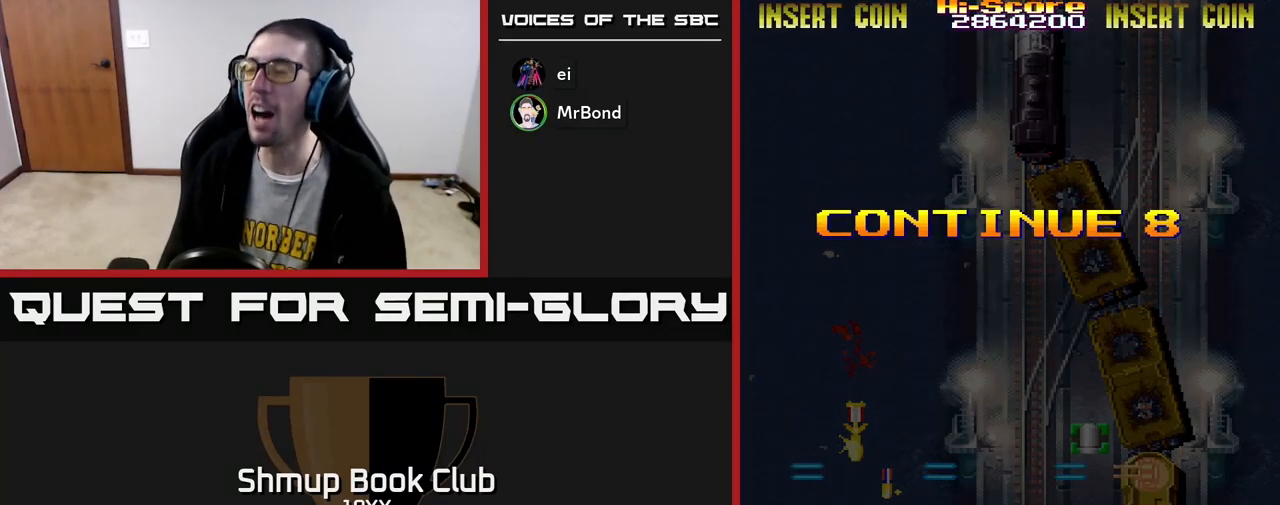
{"buttons": [], "left_stick": "center", "right_stick": "center", "events": []}
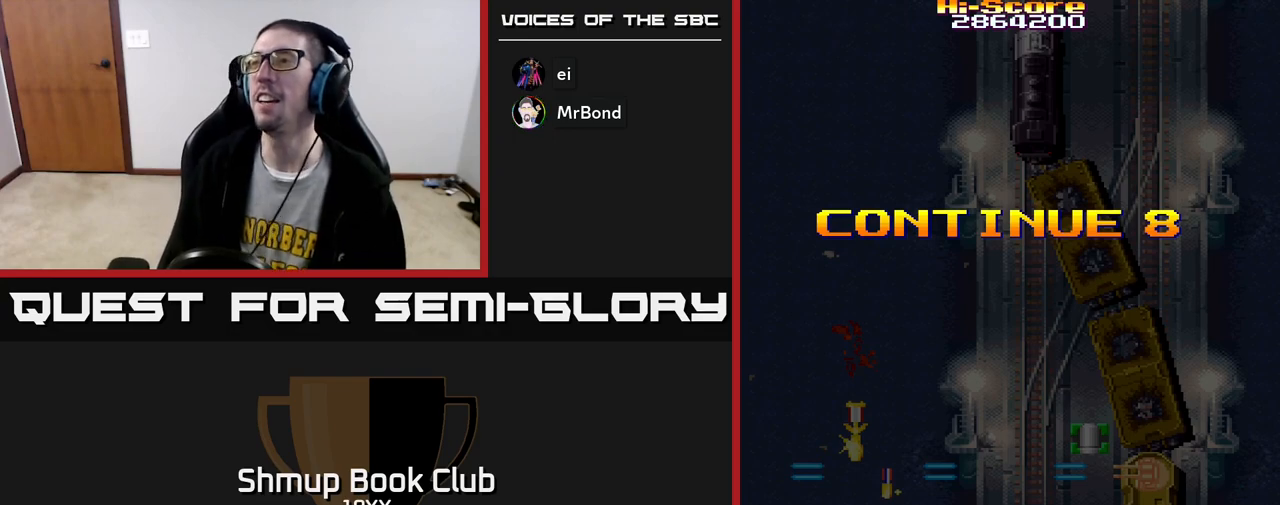
{"buttons": ["A"], "left_stick": "center", "right_stick": "center", "events": [[250, "A", "down"]]}
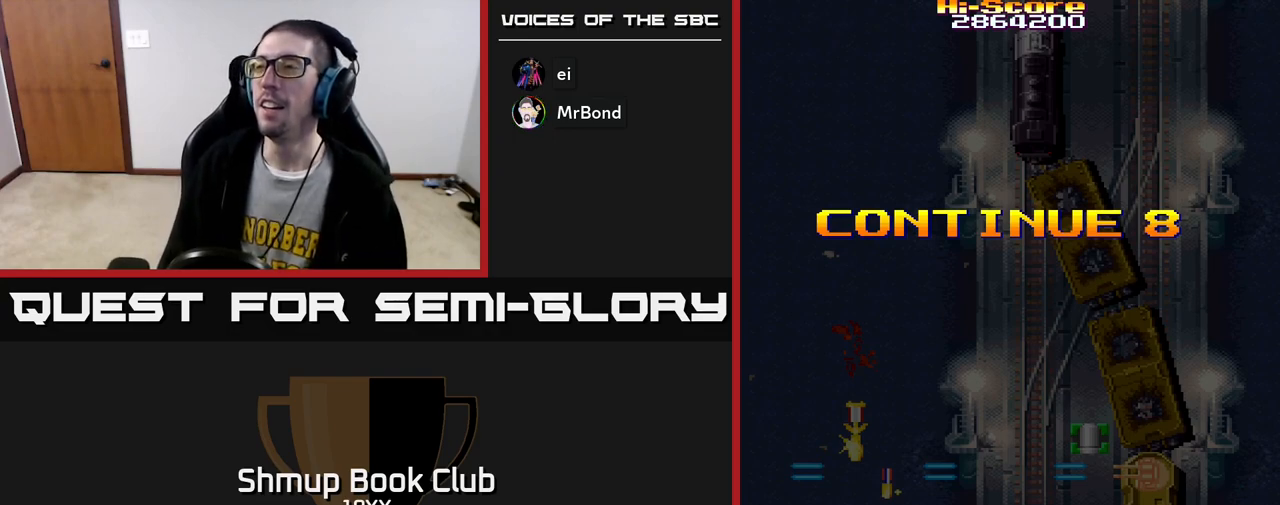
{"buttons": ["A"], "left_stick": "center", "right_stick": "center", "events": []}
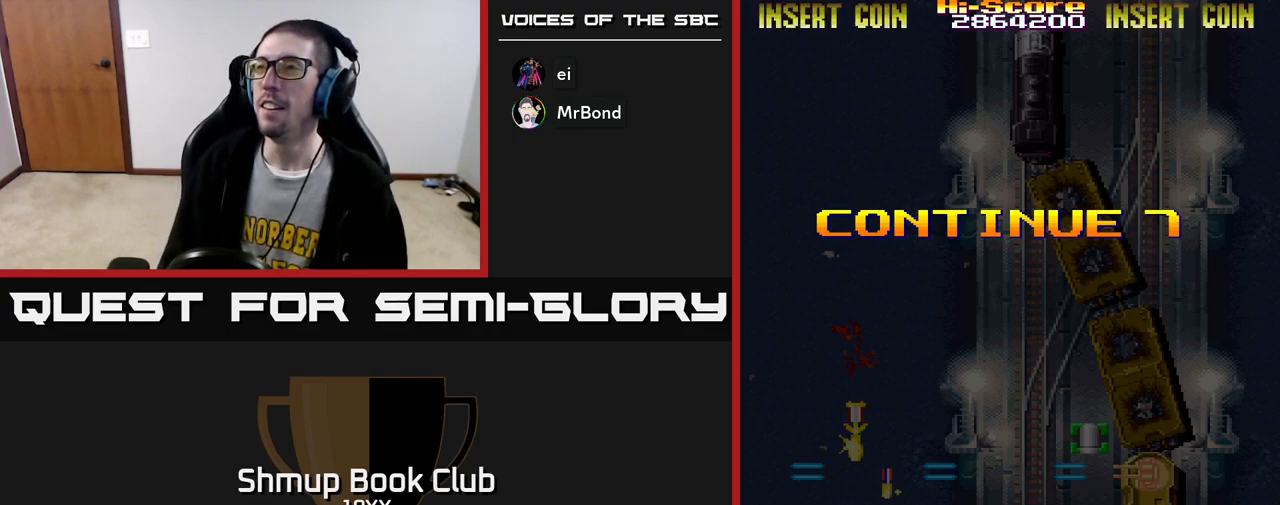
{"buttons": ["R2"], "left_stick": "center", "right_stick": "center", "events": [[183, "A", "up"], [317, "R2", "down"]]}
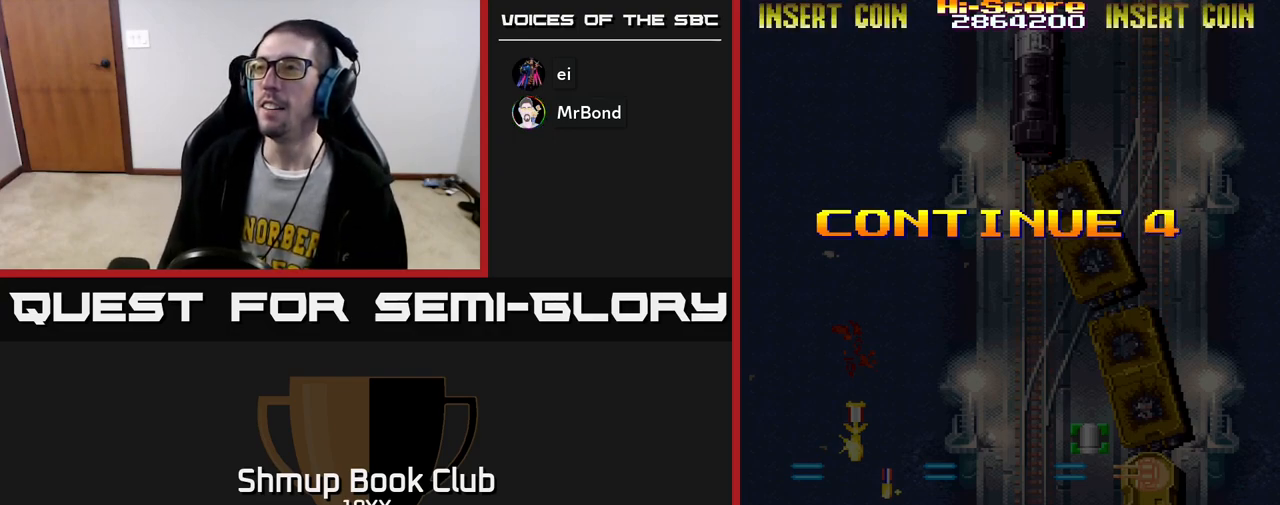
{"buttons": ["R2"], "left_stick": "center", "right_stick": "center", "events": []}
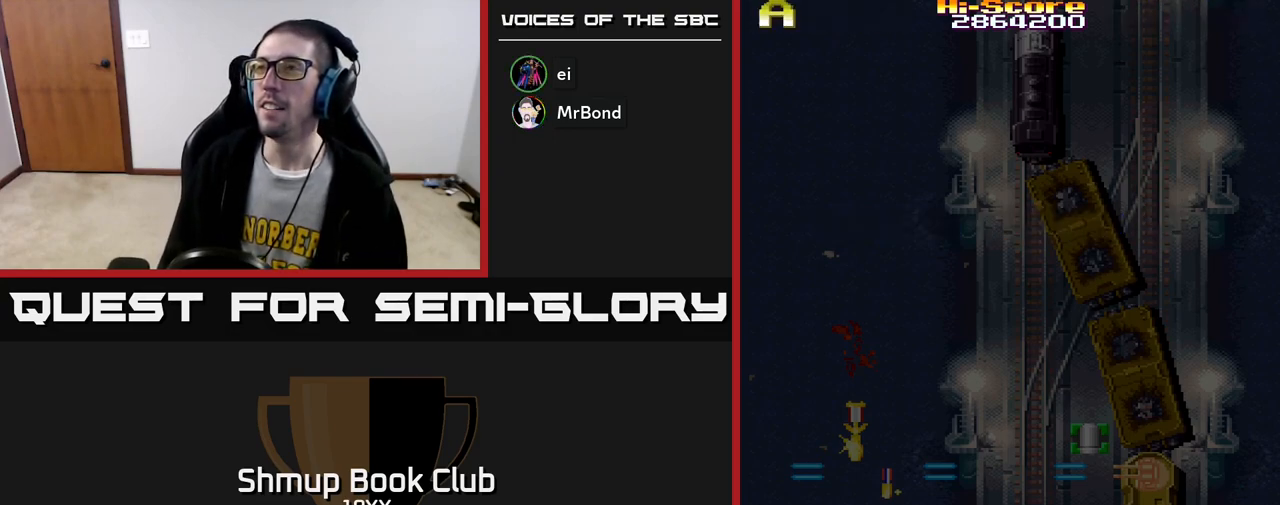
{"buttons": ["R2"], "left_stick": "center", "right_stick": "center", "events": []}
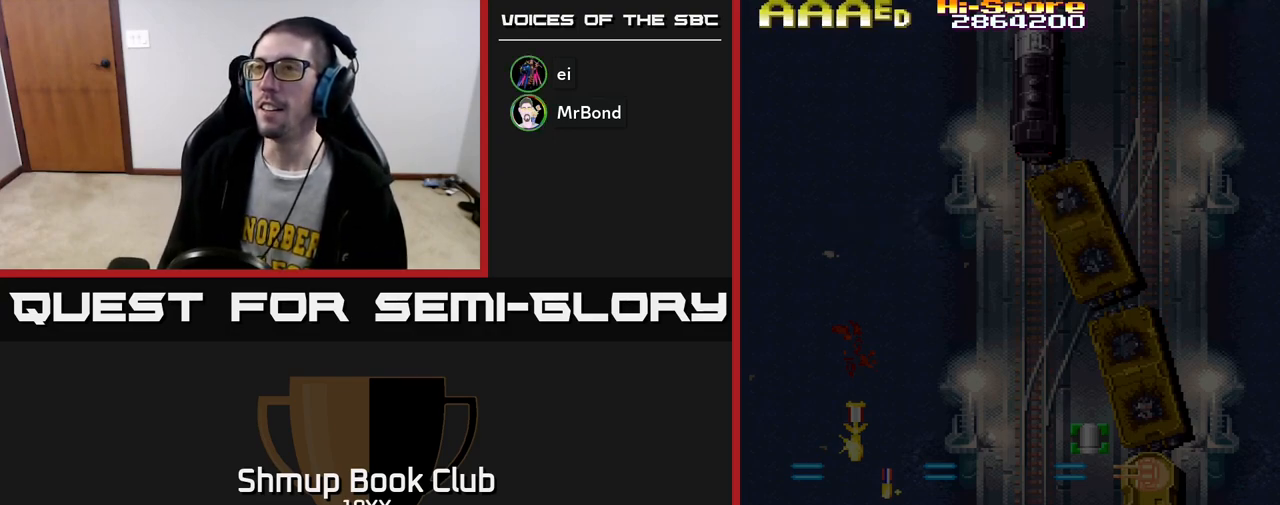
{"buttons": [], "left_stick": "center", "right_stick": "center", "events": [[333, "R2", "up"]]}
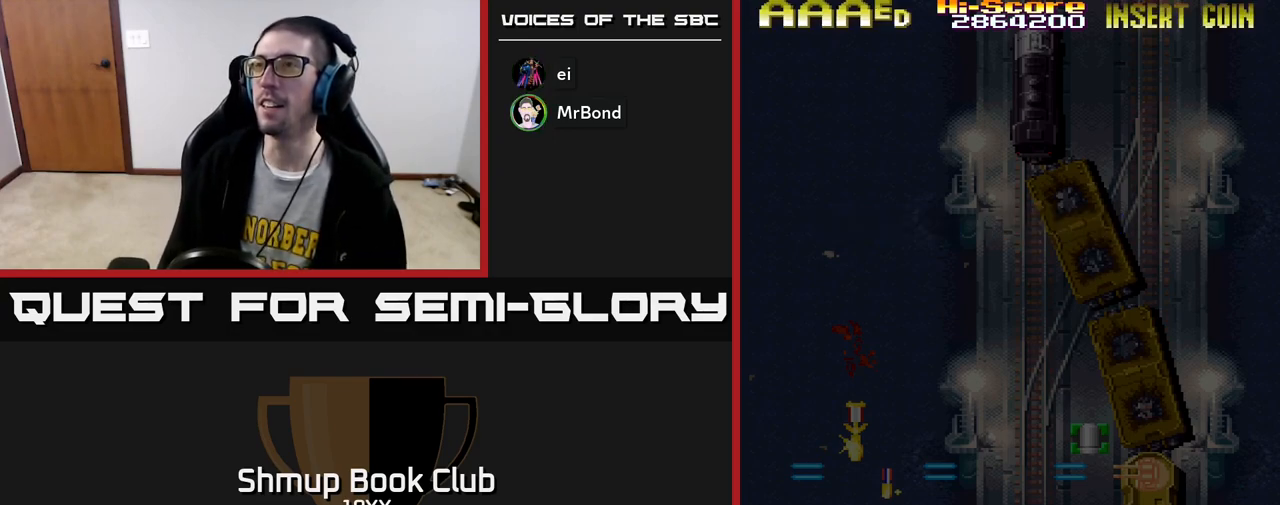
{"buttons": [], "left_stick": "center", "right_stick": "center", "events": []}
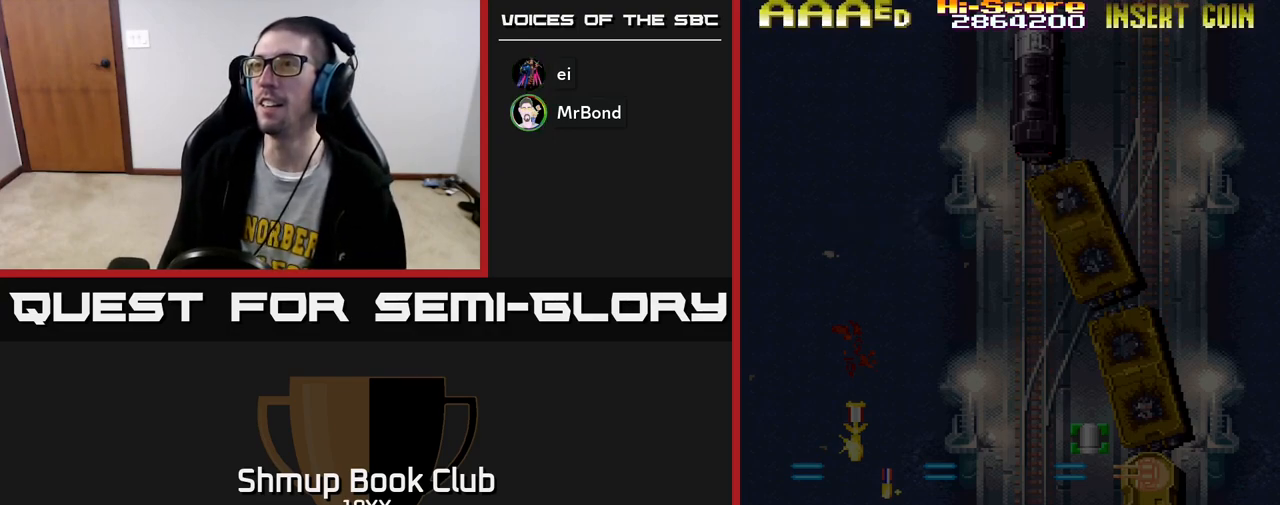
{"buttons": [], "left_stick": "center", "right_stick": "center", "events": []}
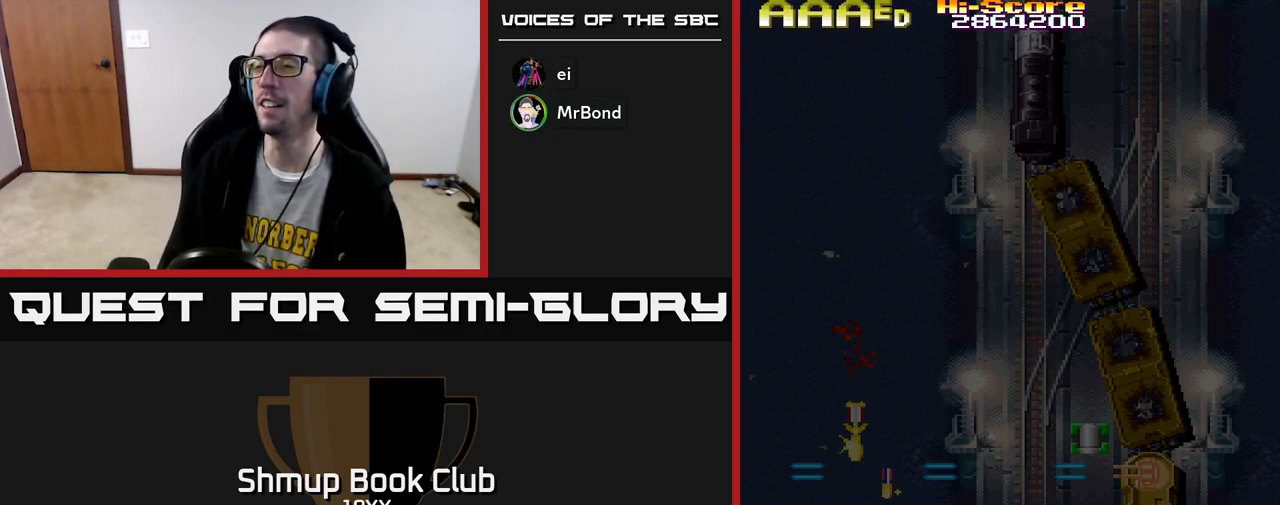
{"buttons": ["R2"], "left_stick": "center", "right_stick": "center", "events": [[383, "R2", "down"]]}
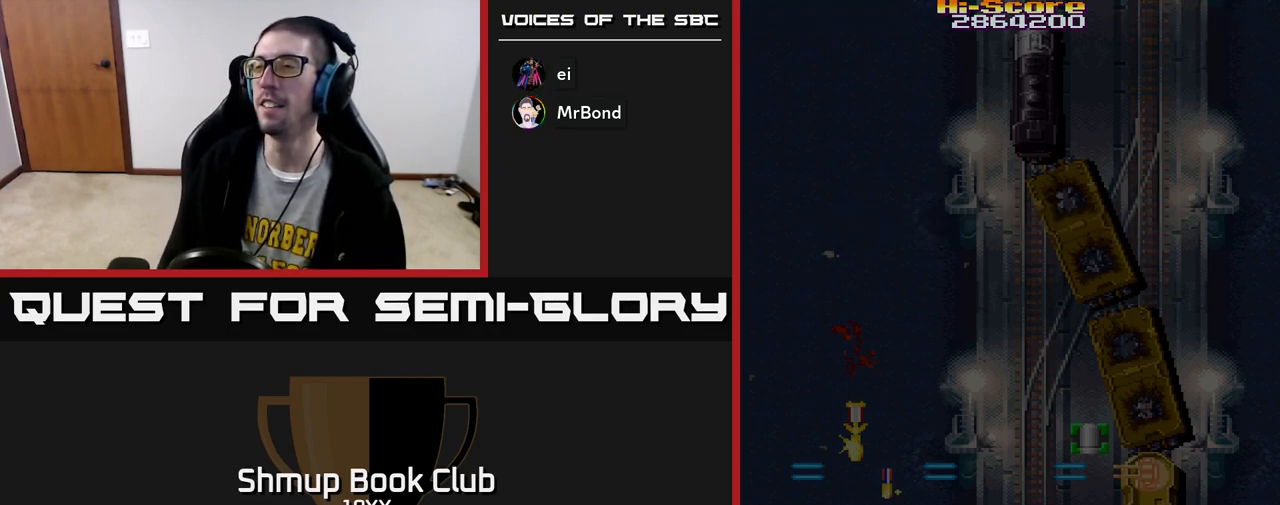
{"buttons": ["R2"], "left_stick": "center", "right_stick": "center", "events": []}
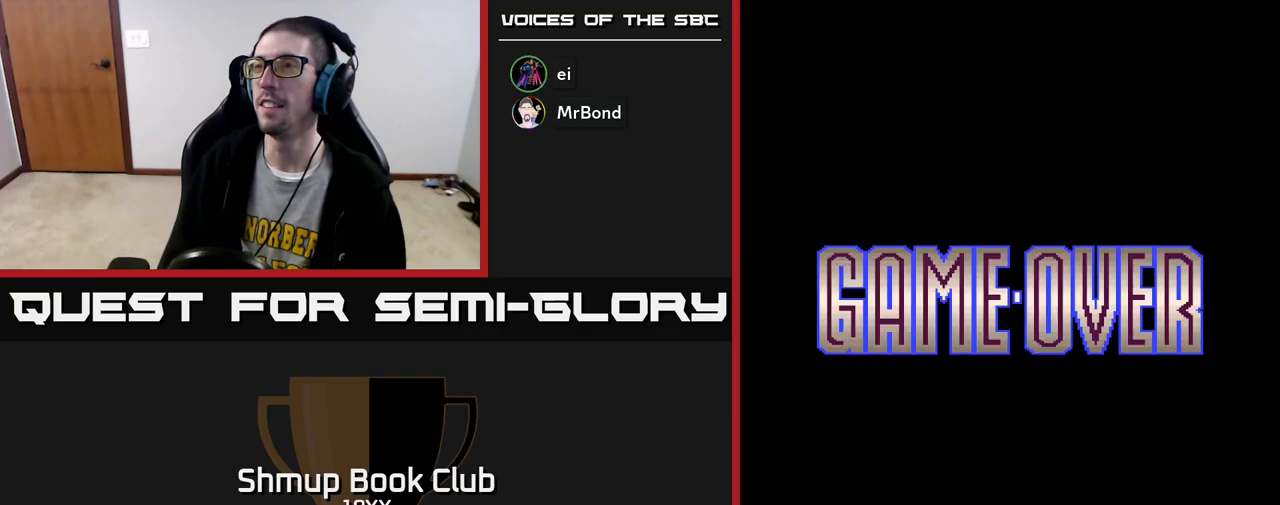
{"buttons": [], "left_stick": "center", "right_stick": "center", "events": [[333, "R2", "up"]]}
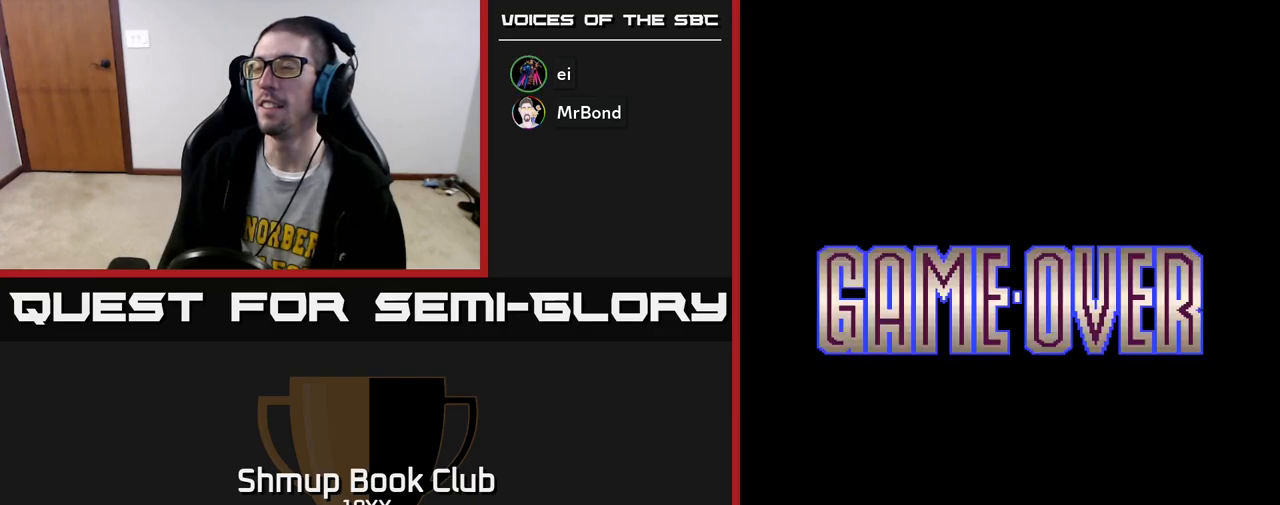
{"buttons": ["R2"], "left_stick": "center", "right_stick": "center", "events": [[350, "R2", "down"]]}
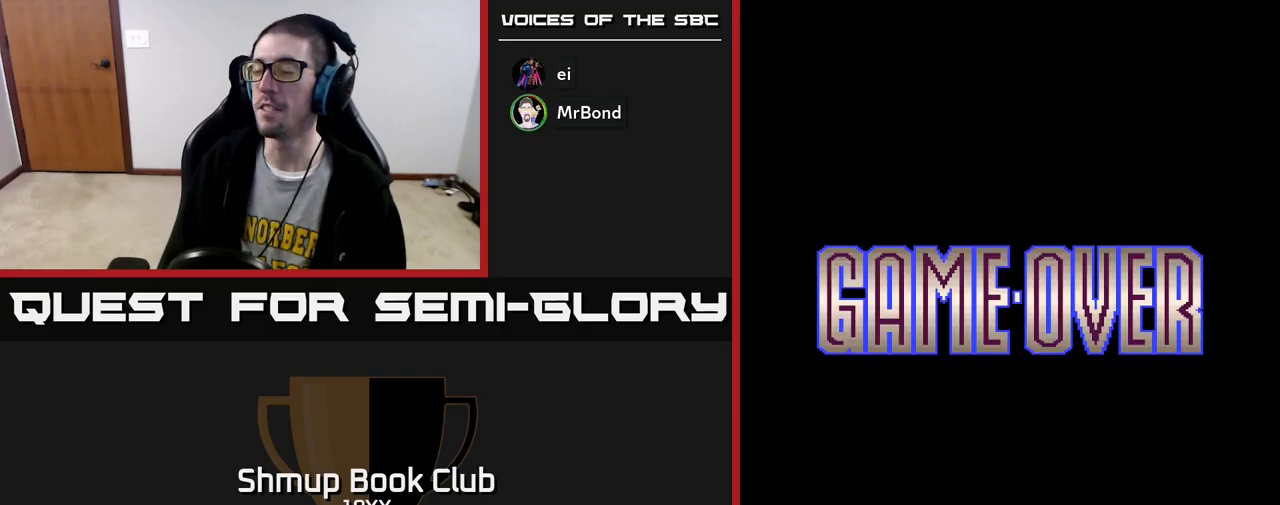
{"buttons": [], "left_stick": "center", "right_stick": "center", "events": [[167, "R2", "up"]]}
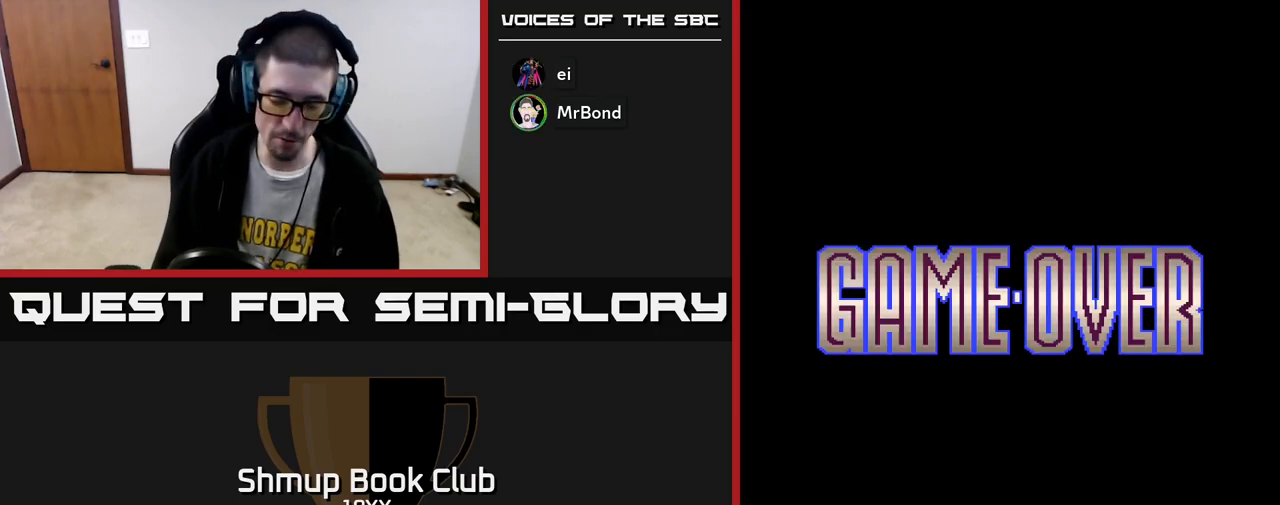
{"buttons": [], "left_stick": "center", "right_stick": "center", "events": []}
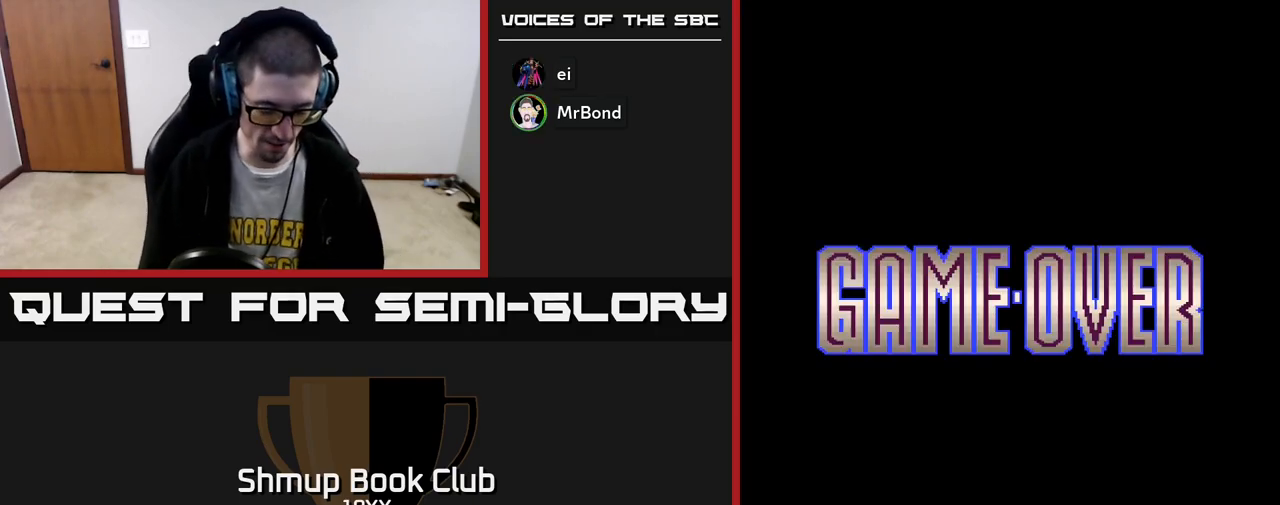
{"buttons": [], "left_stick": "center", "right_stick": "center", "events": []}
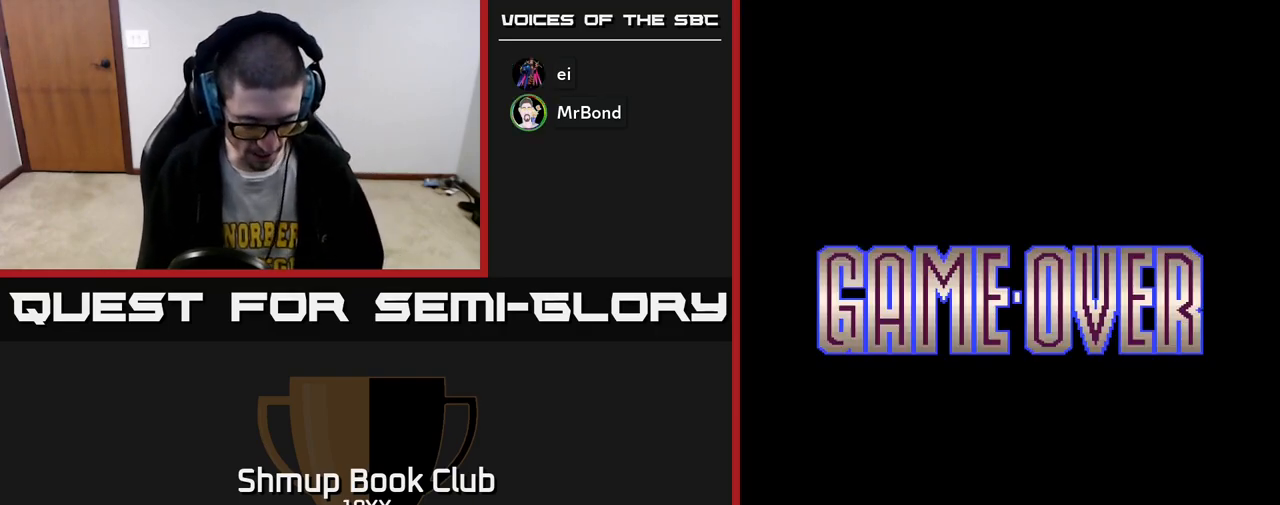
{"buttons": [], "left_stick": "center", "right_stick": "center", "events": []}
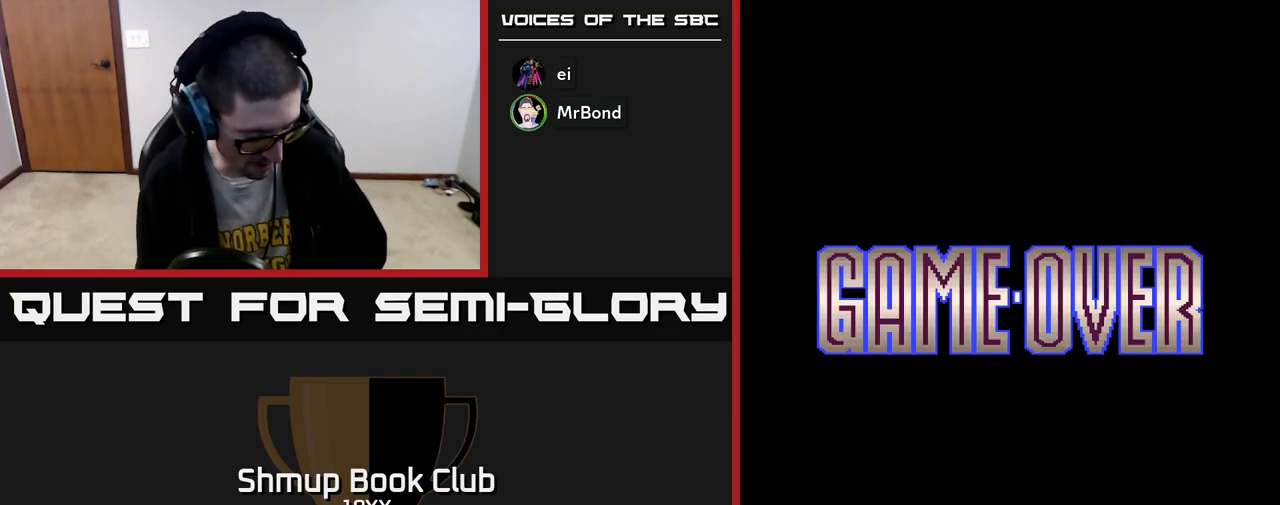
{"buttons": [], "left_stick": "center", "right_stick": "center", "events": []}
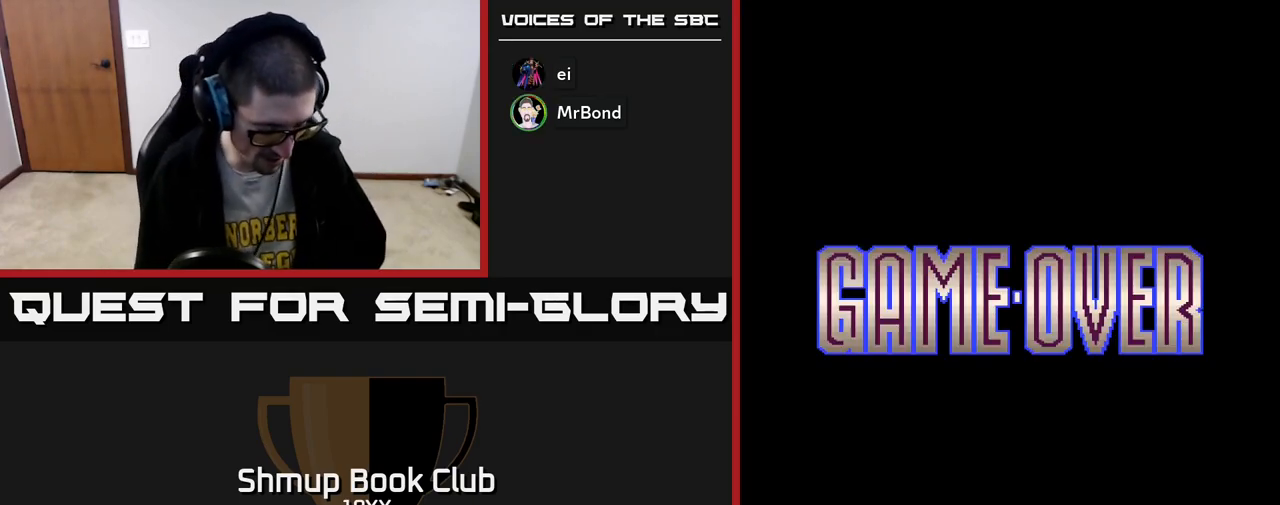
{"buttons": [], "left_stick": "center", "right_stick": "center", "events": []}
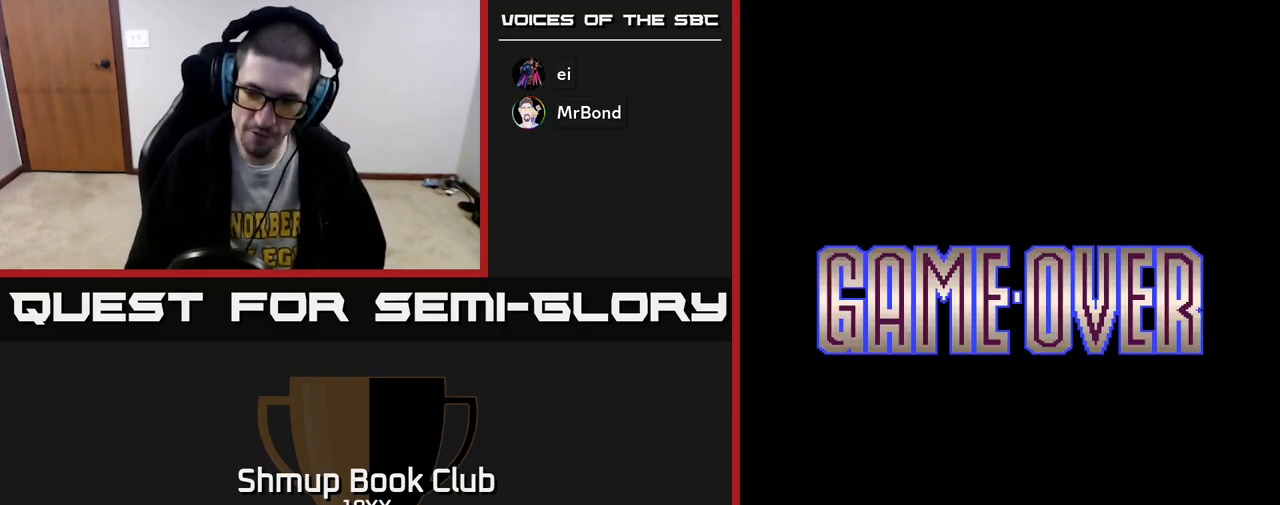
{"buttons": [], "left_stick": "center", "right_stick": "center", "events": []}
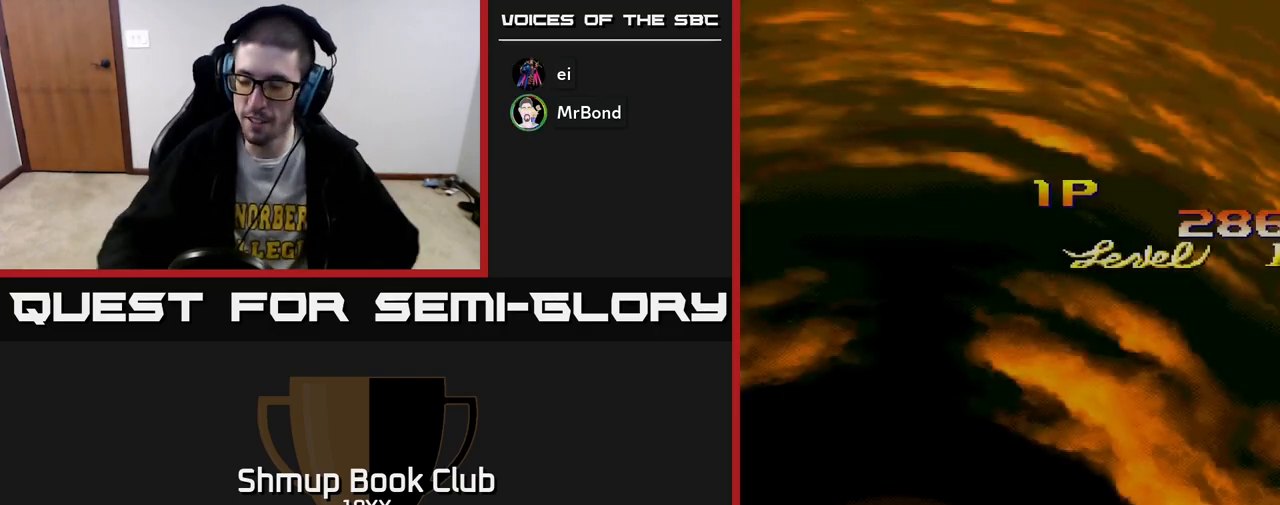
{"buttons": [], "left_stick": "center", "right_stick": "center", "events": []}
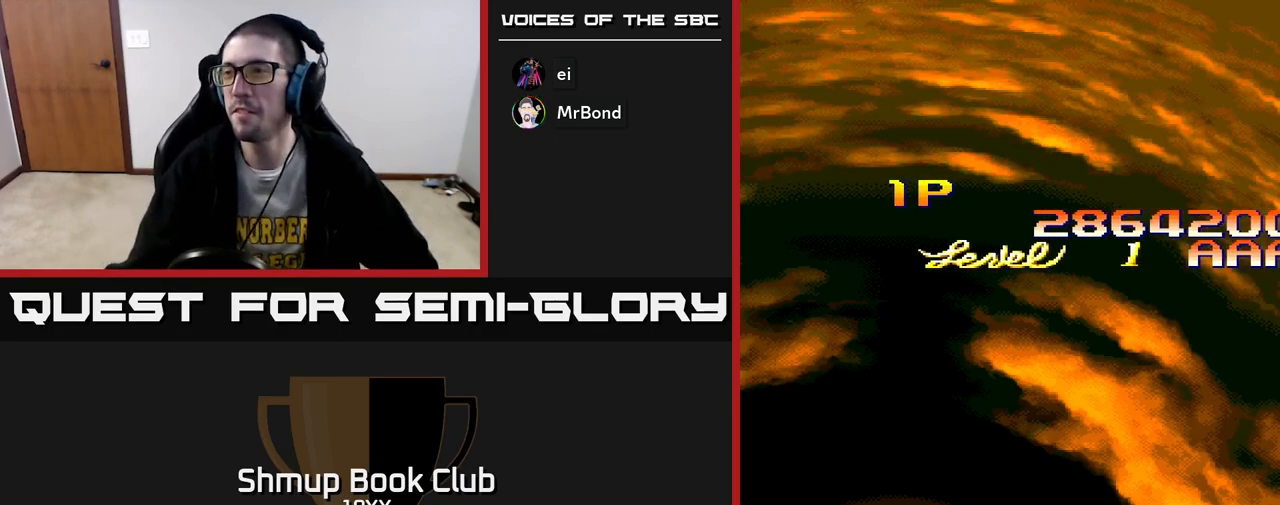
{"buttons": [], "left_stick": "center", "right_stick": "center", "events": []}
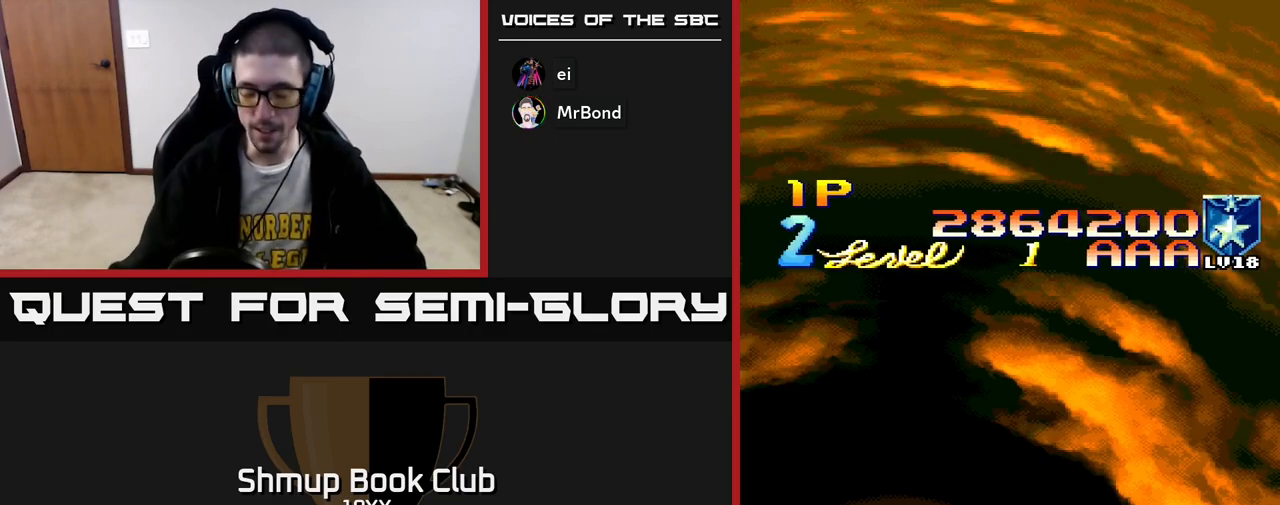
{"buttons": [], "left_stick": "center", "right_stick": "center", "events": []}
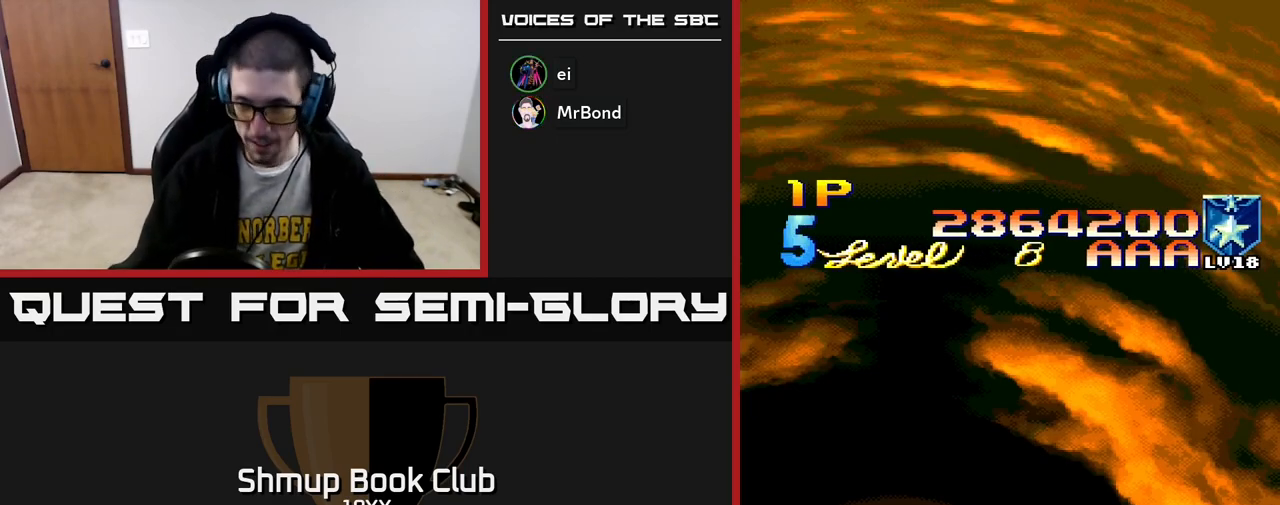
{"buttons": ["R2"], "left_stick": "center", "right_stick": "center", "events": [[500, "R2", "down"]]}
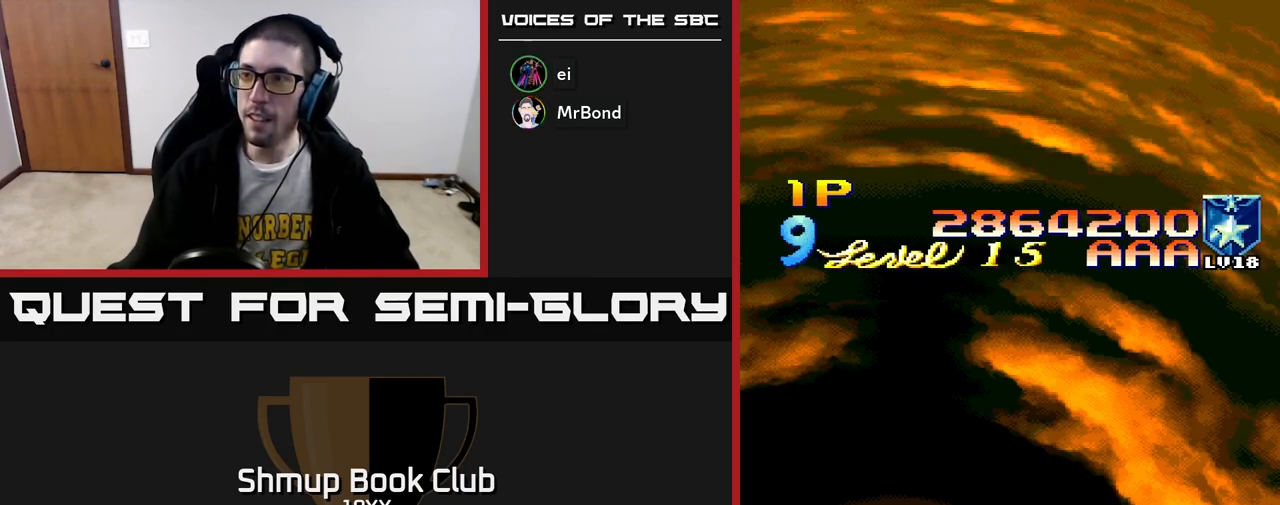
{"buttons": ["R2"], "left_stick": "center", "right_stick": "center", "events": []}
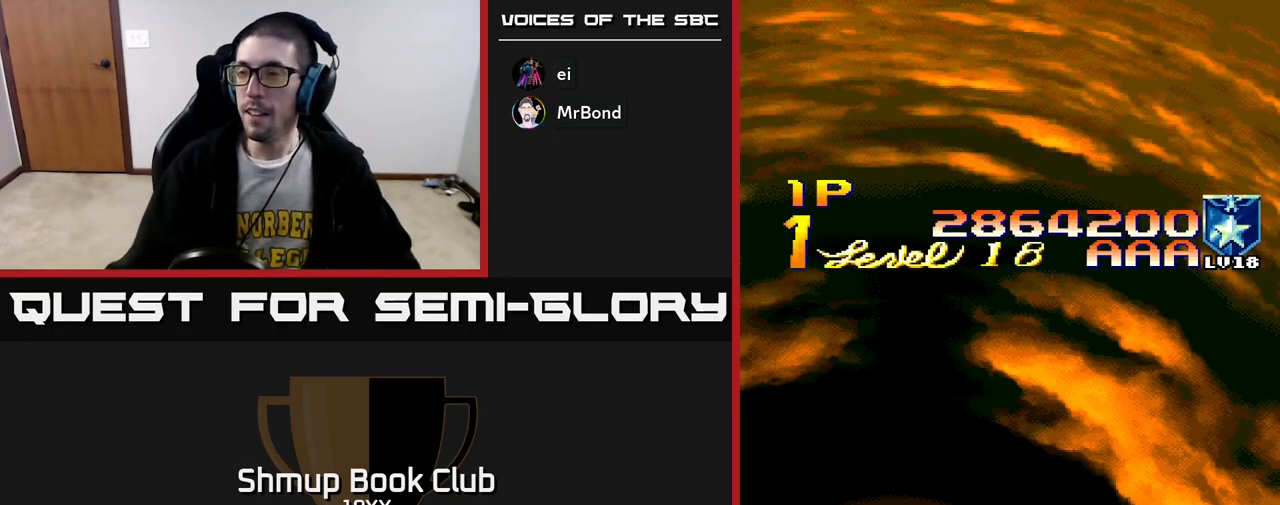
{"buttons": [], "left_stick": "center", "right_stick": "center", "events": [[300, "R2", "up"]]}